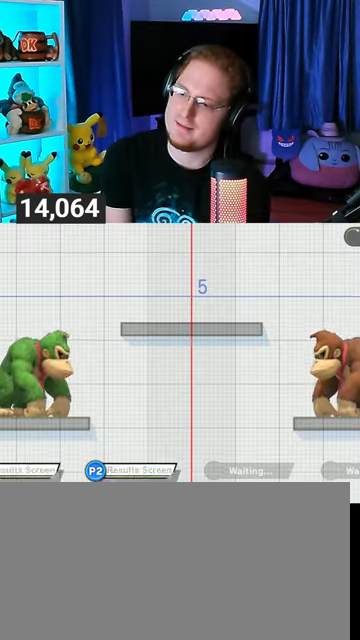
Gameplay with a controller (Nintendo layout); each line is a JSON object with the inputs held at the frame after it. "events" lists button and stick changes between this image and that frame as [ms after this image, input, new state], when the widget could be followed in between. Not read: L3 R3.
{"buttons": [], "left_stick": "down", "right_stick": "center", "events": [[333, "left_stick", "down"]]}
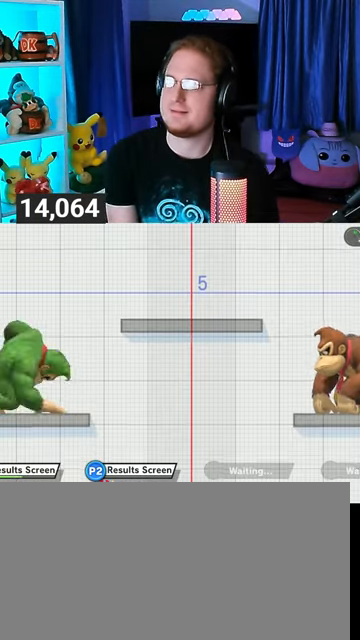
{"buttons": [], "left_stick": "center", "right_stick": "center", "events": [[167, "left_stick", "center"], [333, "Y", "down"], [367, "A", "down"], [367, "Y", "up"], [400, "A", "up"]]}
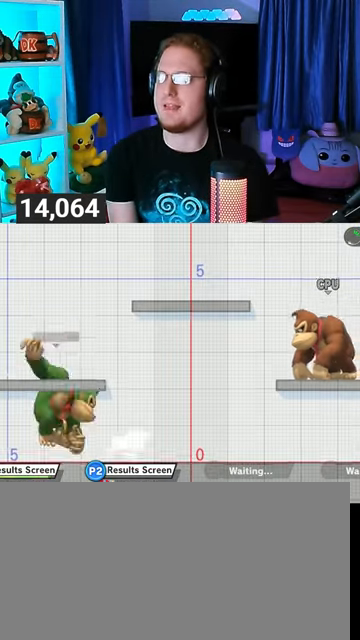
{"buttons": ["Y"], "left_stick": "down-left", "right_stick": "center", "events": [[133, "left_stick", "down"], [300, "left_stick", "center"], [433, "Y", "down"], [500, "left_stick", "down-left"]]}
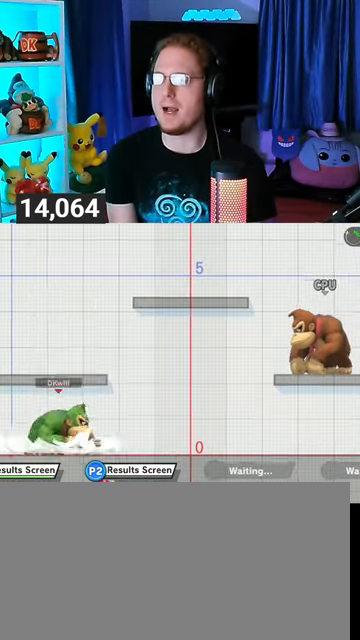
{"buttons": [], "left_stick": "up-left", "right_stick": "center", "events": [[33, "X", "down"], [33, "Y", "up"], [267, "X", "up"], [267, "left_stick", "center"], [433, "left_stick", "up-left"]]}
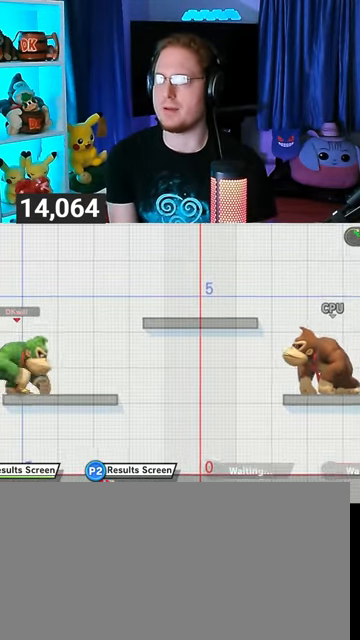
{"buttons": ["A"], "left_stick": "center", "right_stick": "center", "events": [[67, "left_stick", "down-left"], [133, "B", "down"], [167, "left_stick", "right"], [267, "B", "up"], [300, "left_stick", "center"], [467, "Y", "down"], [500, "A", "down"], [500, "Y", "up"]]}
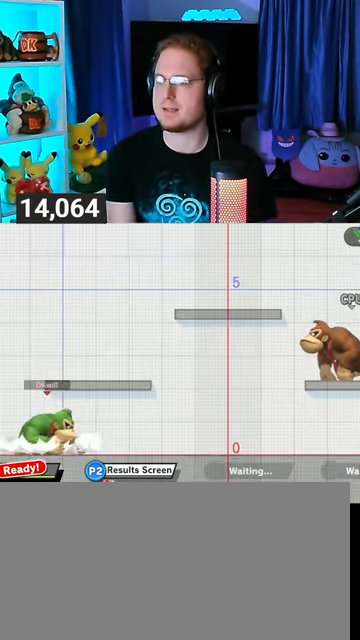
{"buttons": [], "left_stick": "center", "right_stick": "center", "events": [[33, "A", "up"], [167, "left_stick", "up-right"], [267, "left_stick", "center"], [367, "left_stick", "down"], [433, "left_stick", "center"]]}
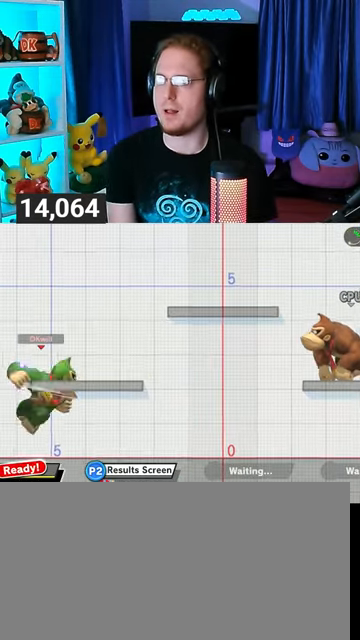
{"buttons": [], "left_stick": "center", "right_stick": "center", "events": [[67, "left_stick", "right"], [133, "Y", "down"], [267, "left_stick", "down-left"], [300, "X", "down"], [300, "Y", "up"], [467, "X", "up"], [467, "left_stick", "center"]]}
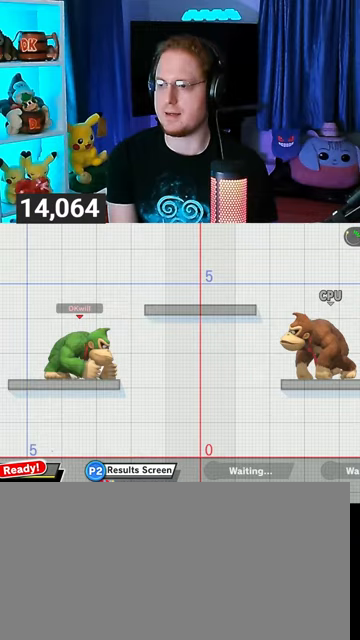
{"buttons": [], "left_stick": "center", "right_stick": "center", "events": [[167, "left_stick", "up-left"], [367, "B", "down"], [367, "left_stick", "down-right"], [400, "B", "up"], [467, "left_stick", "center"]]}